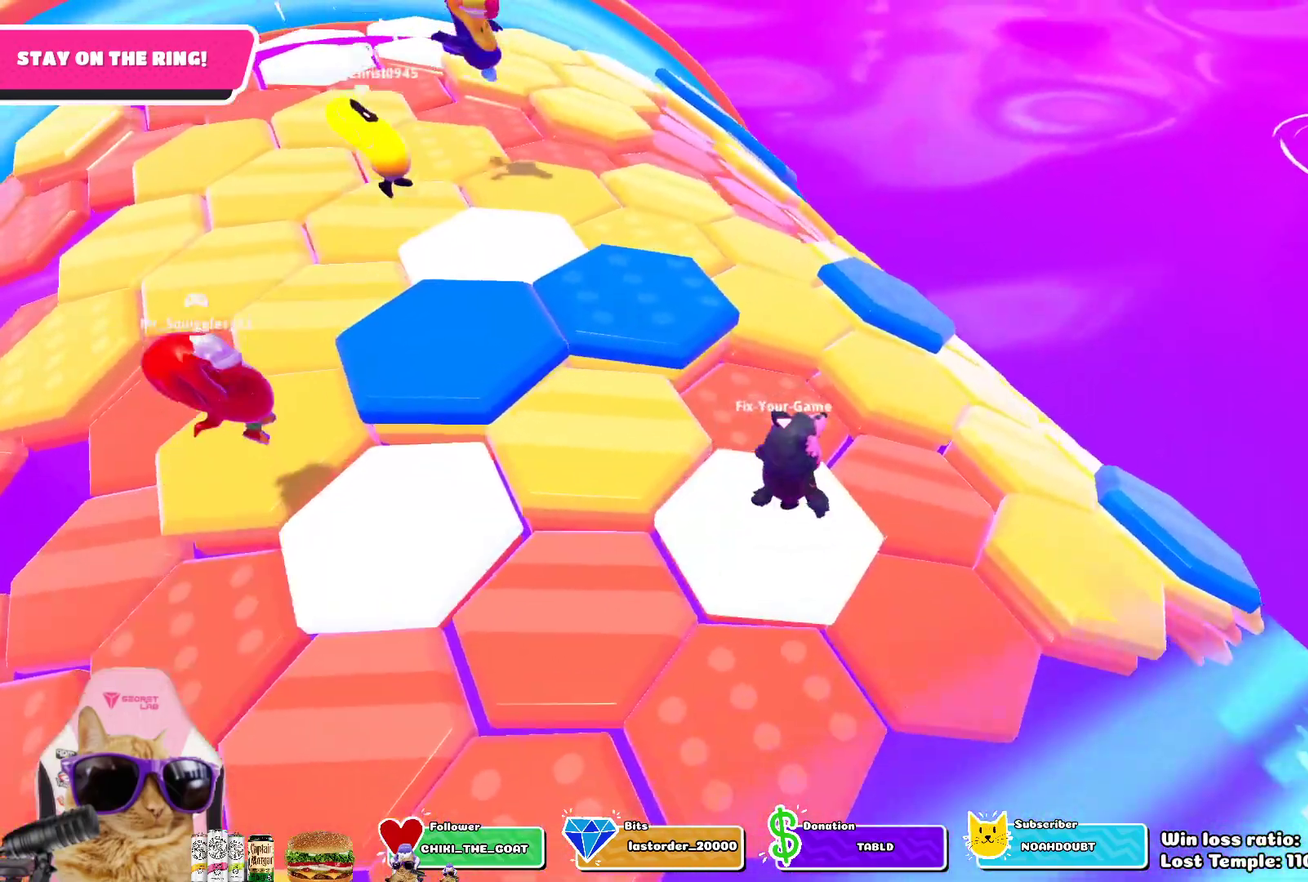
Gameplay with a controller (PlayStation layout); each line is a JSON object with the inputs held at the frame after it (dt_ms = milliseconds from this image to that frame). "events" lists button and stick changes between this image and that frame as [ms after this image, input, new state], when the widget could be followed in between. This overlay highlights the sticks when they move; stick clicks (R3) are not distinguishable.
{"dt_ms": 300, "buttons": ["CROSS"], "left_stick": "right", "right_stick": "center", "events": [[167, "left_stick", "right"], [200, "CROSS", "down"]]}
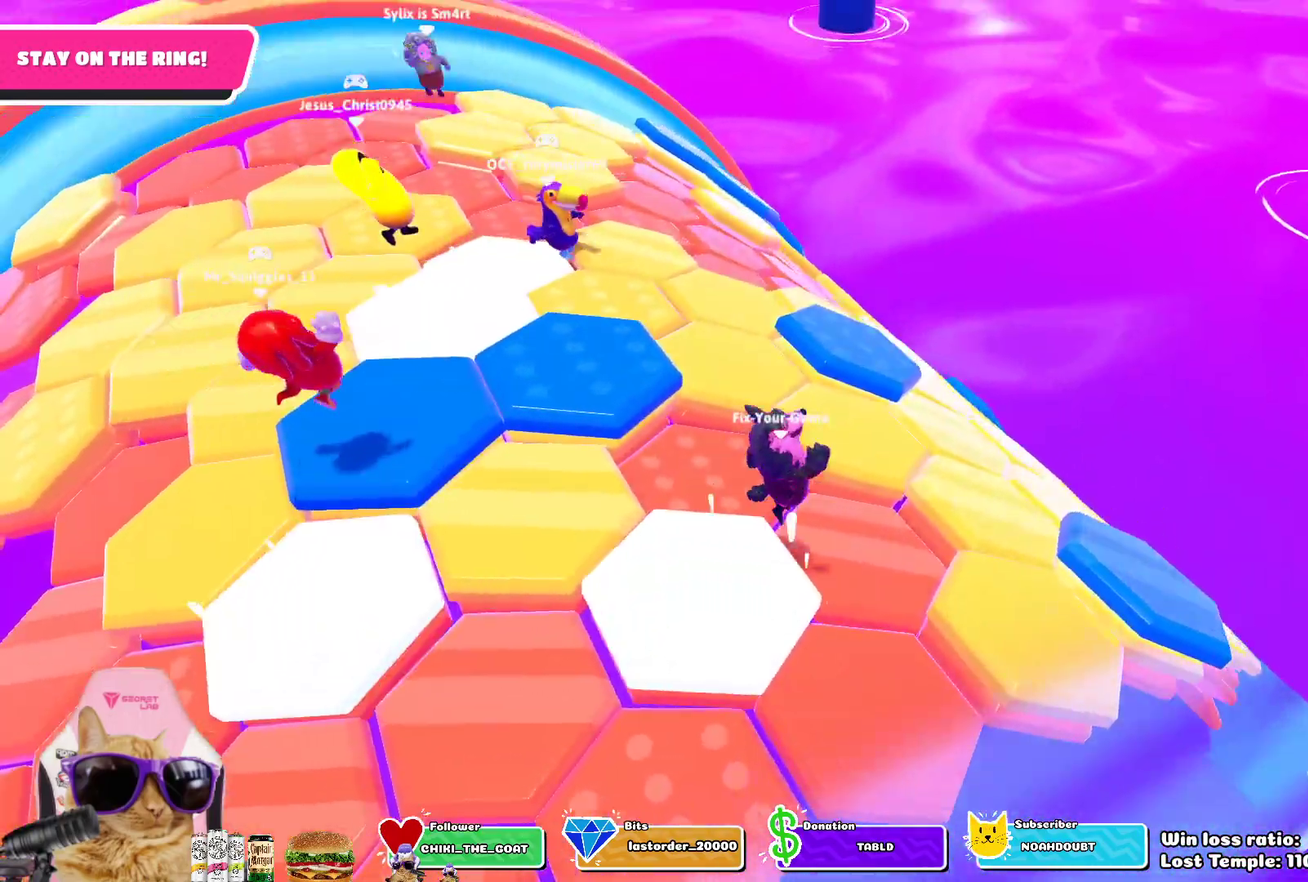
{"dt_ms": 500, "buttons": [], "left_stick": "center", "right_stick": "left", "events": [[67, "CROSS", "up"], [183, "left_stick", "up-right"], [367, "right_stick", "left"], [467, "left_stick", "center"]]}
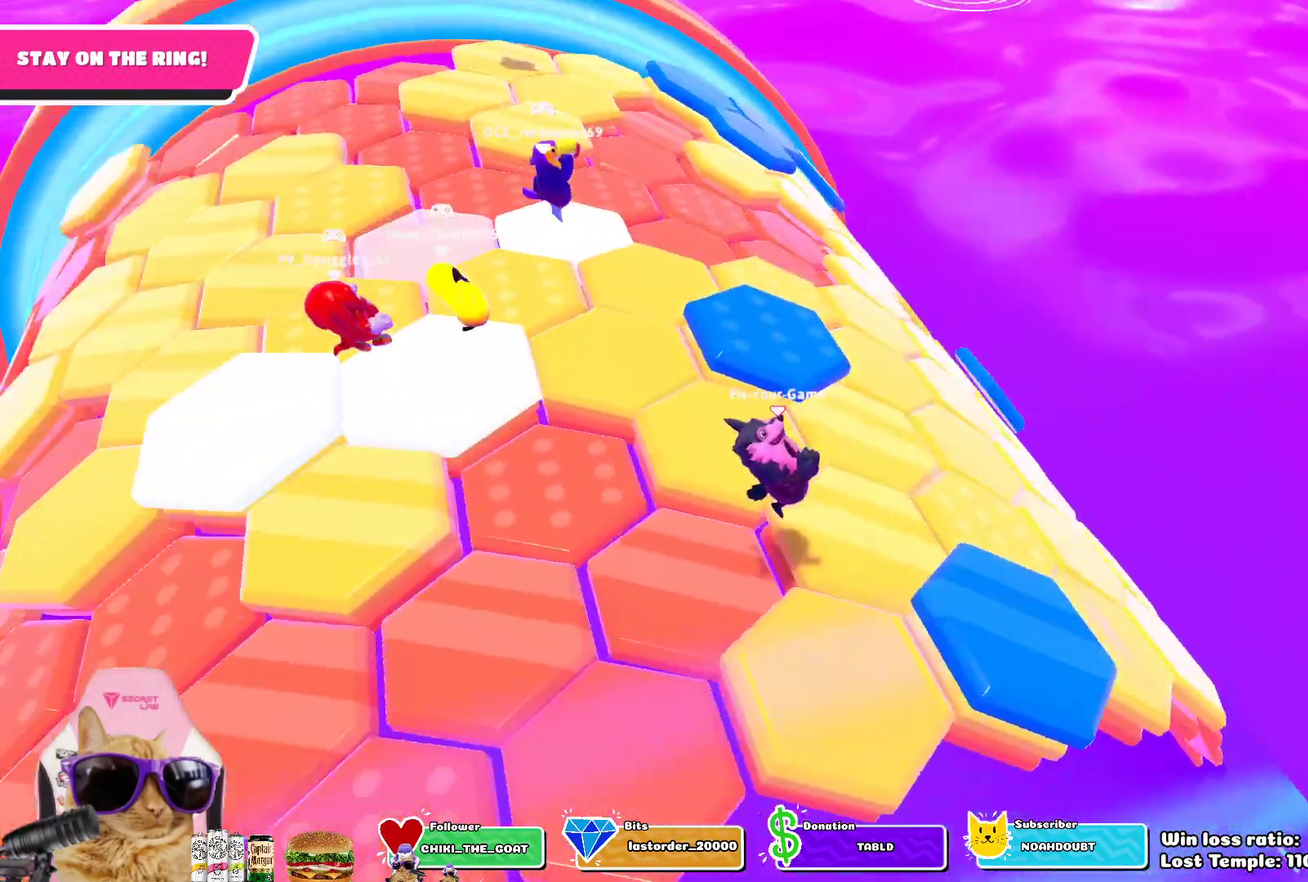
{"dt_ms": 300, "buttons": [], "left_stick": "up-right", "right_stick": "center", "events": [[50, "right_stick", "center"], [233, "left_stick", "up-right"]]}
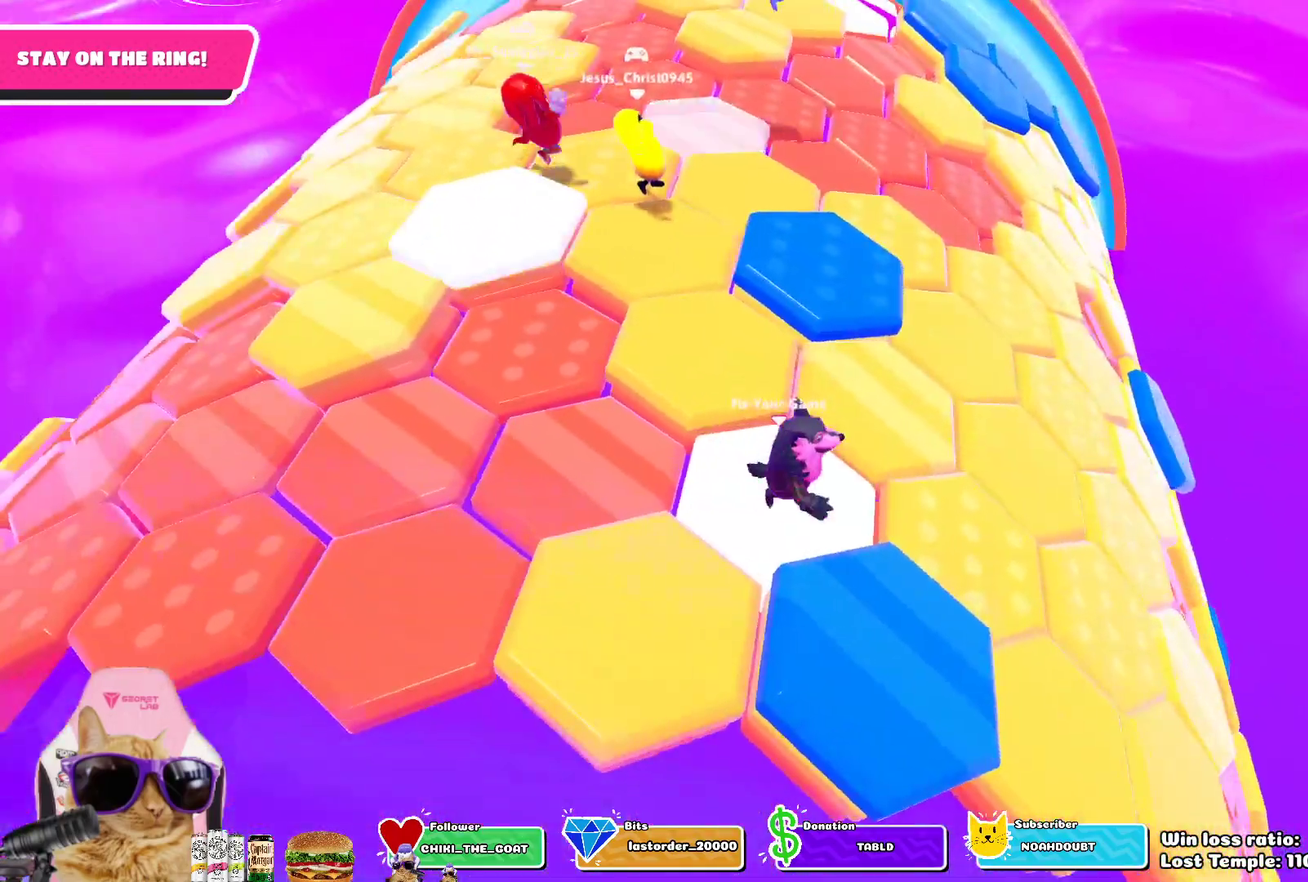
{"dt_ms": 700, "buttons": [], "left_stick": "down-left", "right_stick": "center", "events": [[183, "CROSS", "down"], [333, "CROSS", "up"], [600, "left_stick", "center"], [683, "left_stick", "down-left"]]}
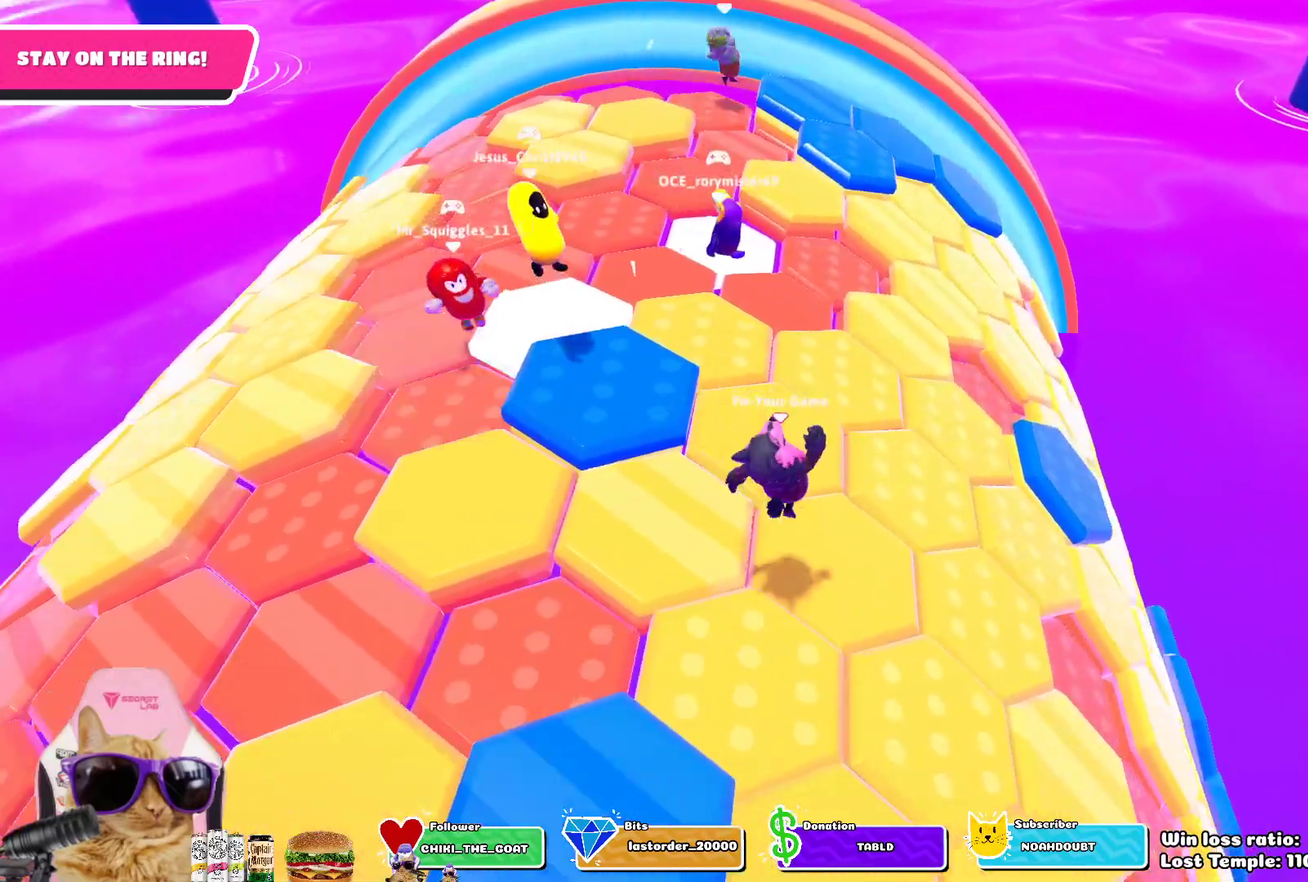
{"dt_ms": 300, "buttons": [], "left_stick": "down-right", "right_stick": "center", "events": [[150, "left_stick", "down"], [250, "left_stick", "down-right"]]}
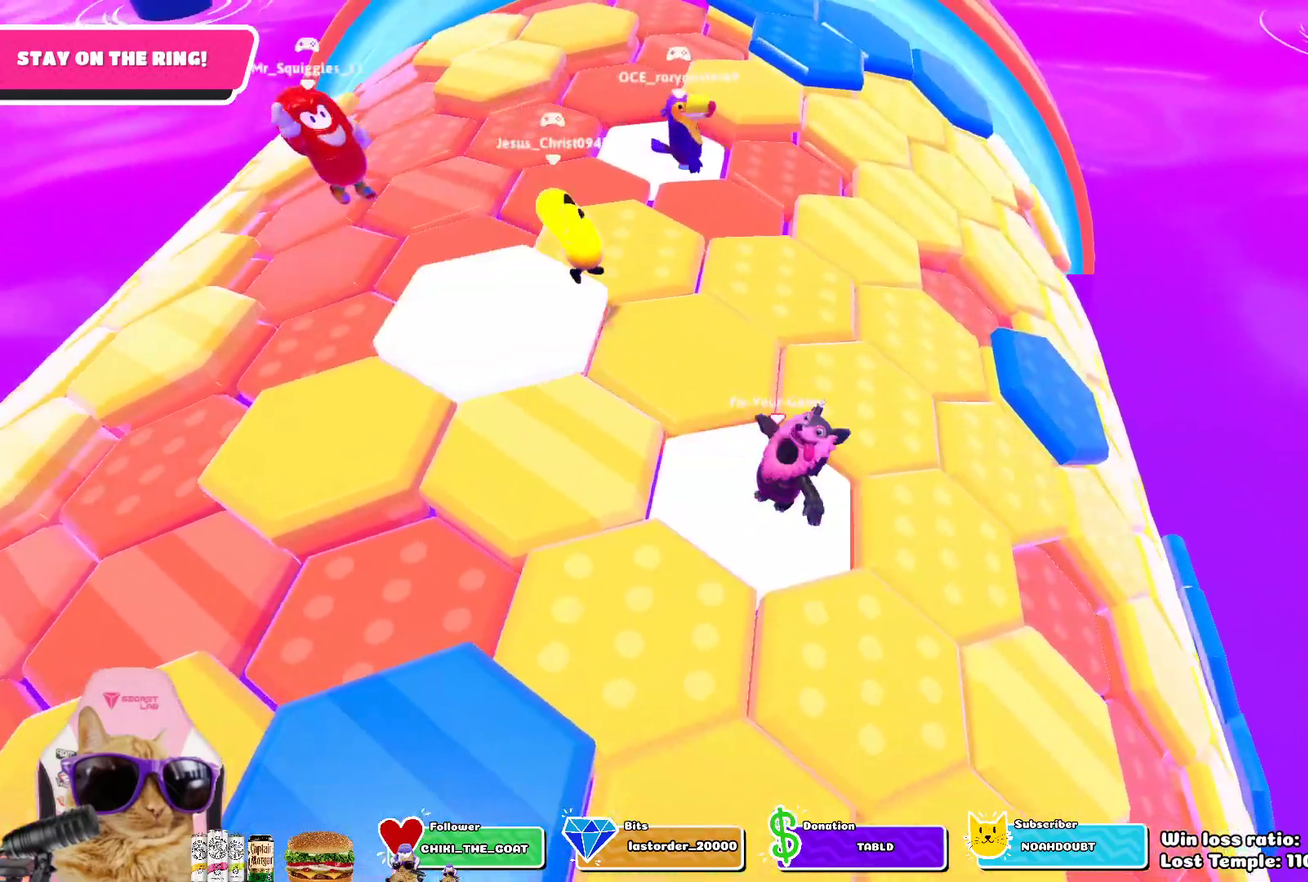
{"dt_ms": 700, "buttons": [], "left_stick": "left", "right_stick": "center", "events": [[150, "CROSS", "down"], [333, "CROSS", "up"], [583, "left_stick", "center"], [650, "left_stick", "left"]]}
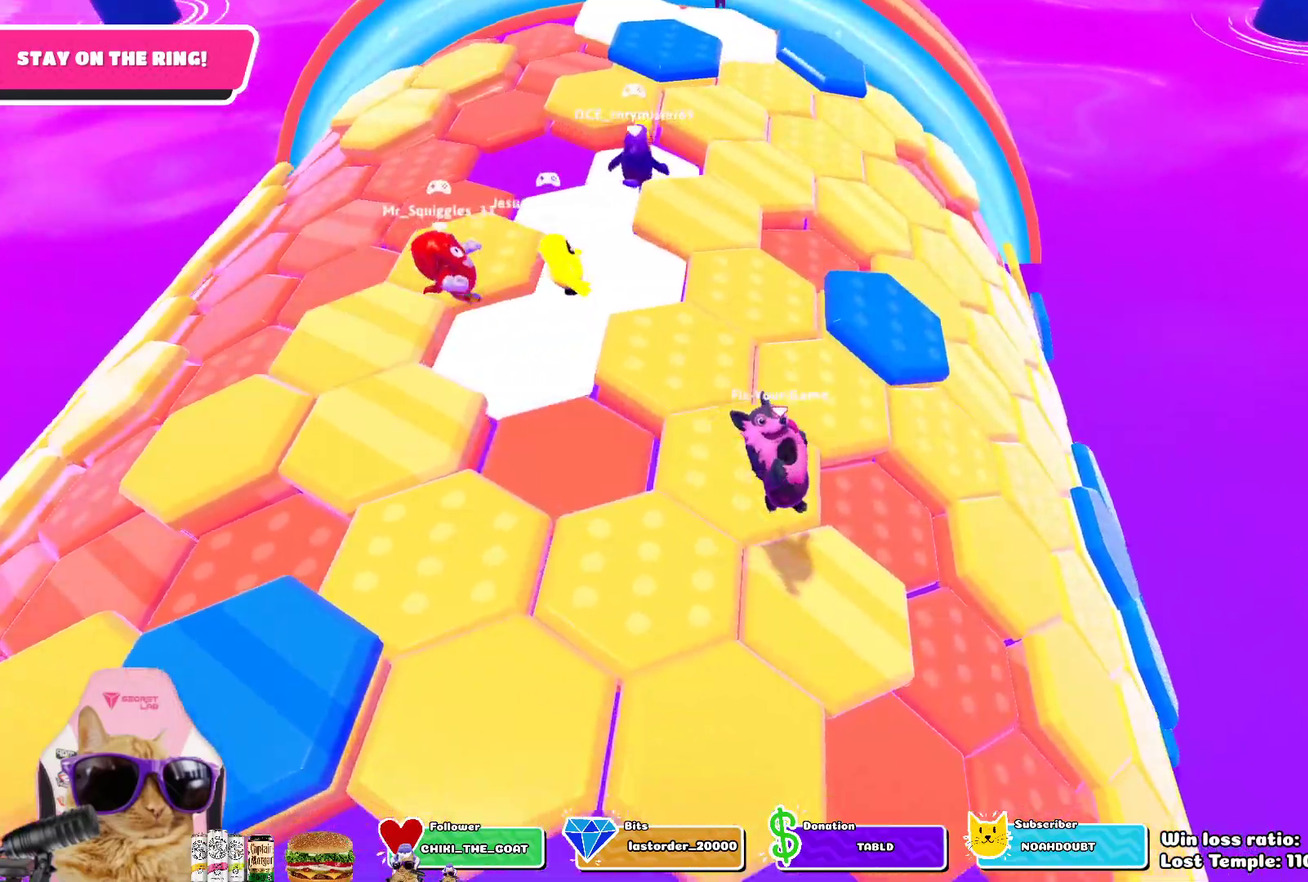
{"dt_ms": 700, "buttons": ["CROSS"], "left_stick": "right", "right_stick": "center", "events": [[133, "left_stick", "center"], [450, "left_stick", "right"], [650, "CROSS", "down"]]}
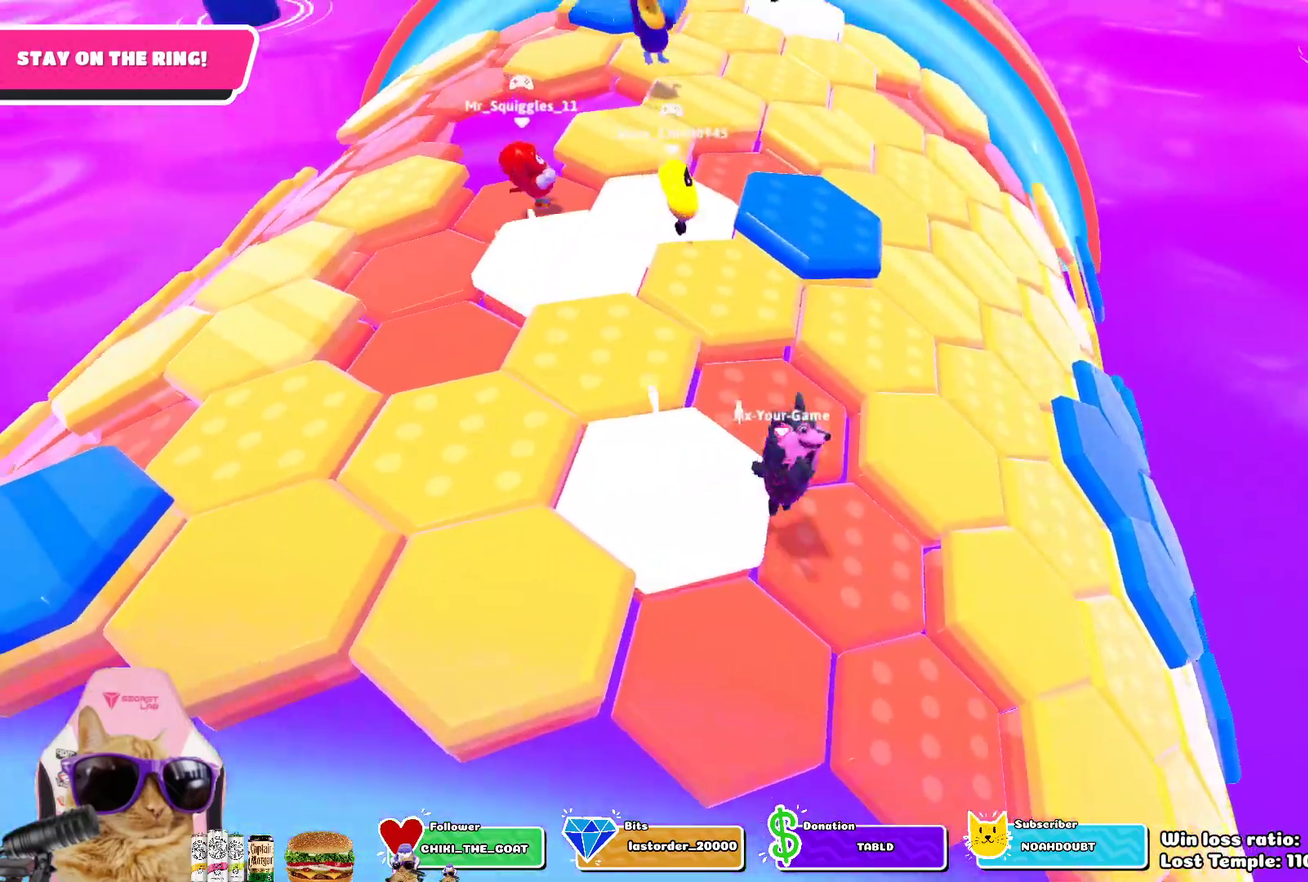
{"dt_ms": 300, "buttons": [], "left_stick": "right", "right_stick": "center", "events": [[150, "CROSS", "up"]]}
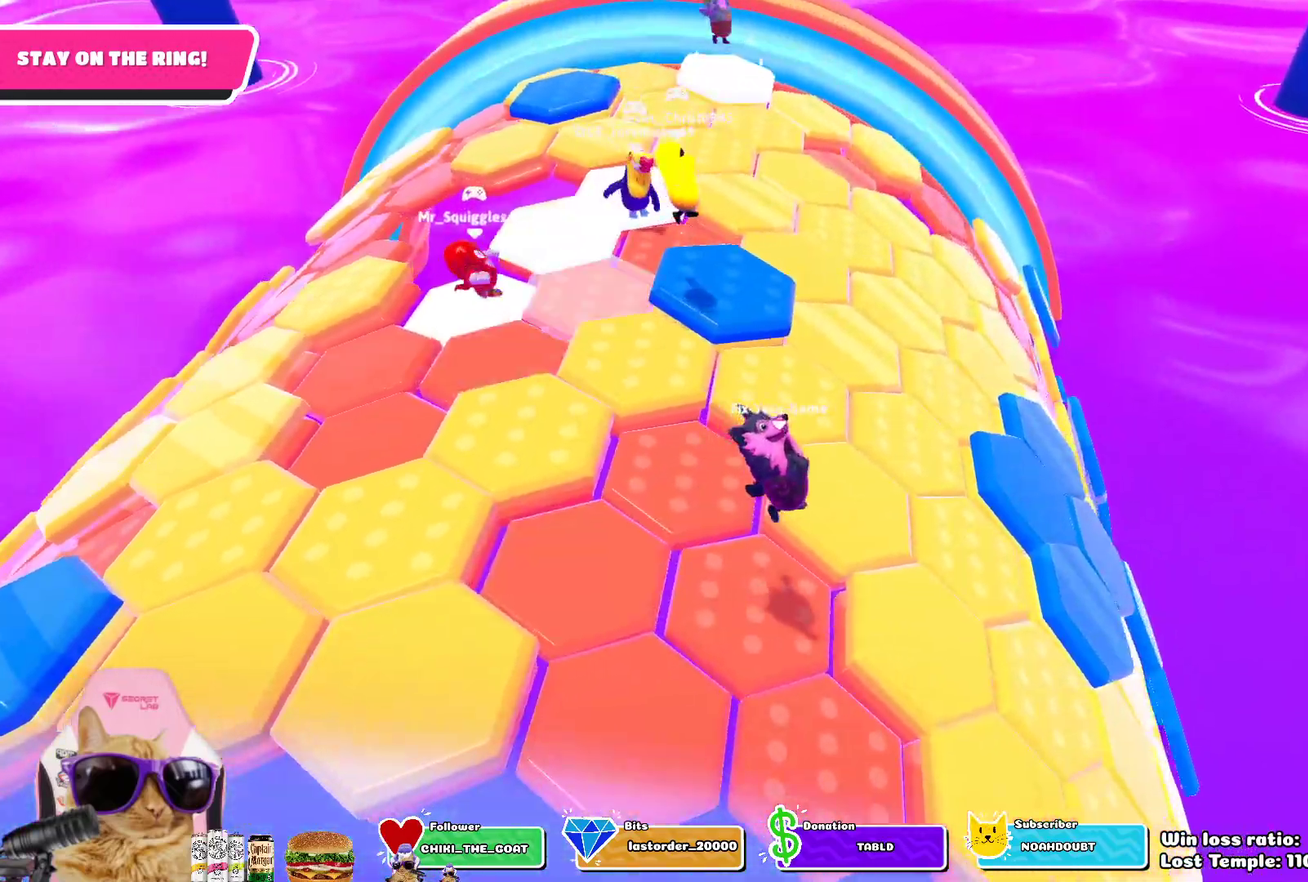
{"dt_ms": 700, "buttons": [], "left_stick": "up-left", "right_stick": "center", "events": [[217, "left_stick", "down-left"], [300, "right_stick", "up-left"], [317, "left_stick", "left"], [400, "right_stick", "center"], [517, "left_stick", "up-left"]]}
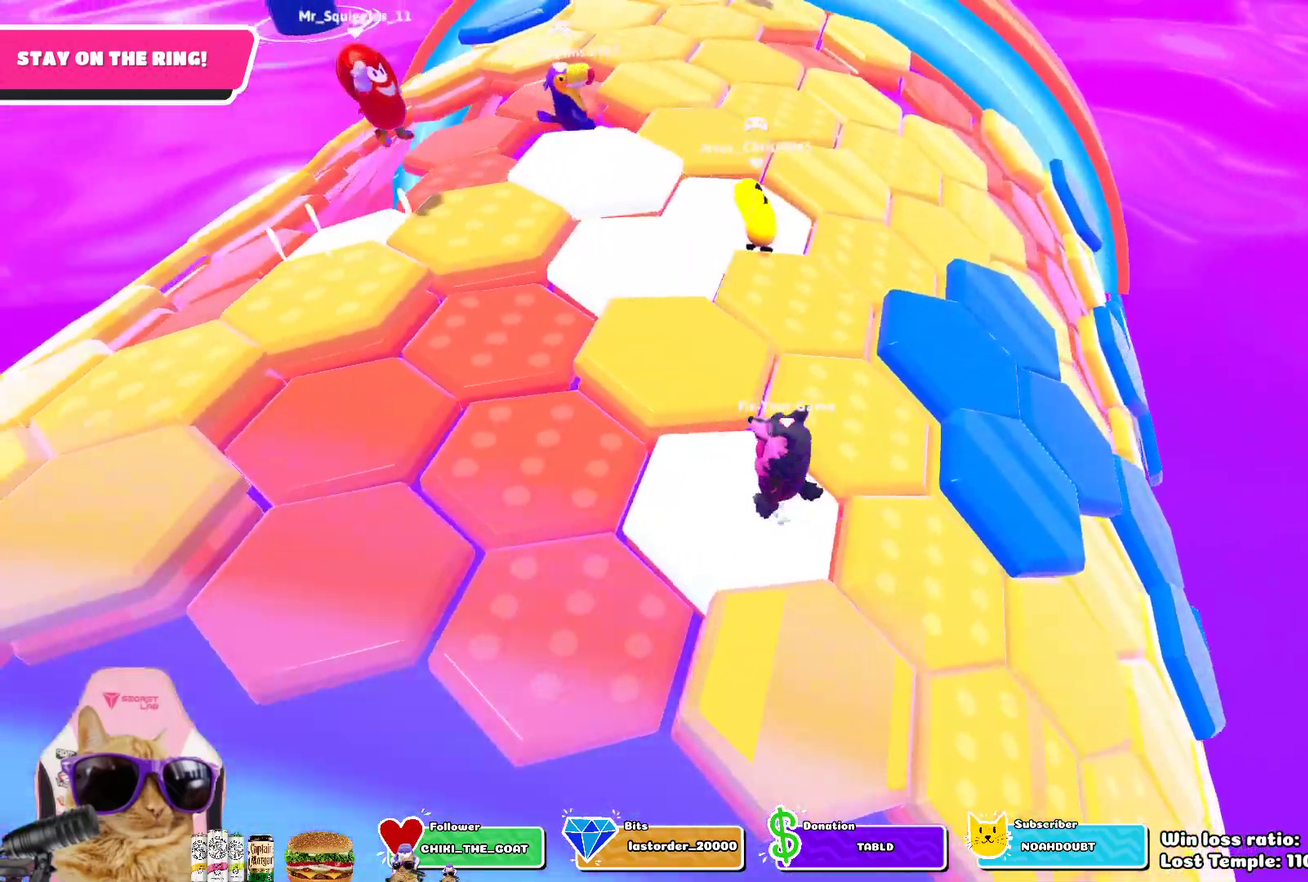
{"dt_ms": 300, "buttons": ["CROSS"], "left_stick": "down-right", "right_stick": "center", "events": [[17, "left_stick", "center"], [100, "left_stick", "down-right"], [300, "CROSS", "down"]]}
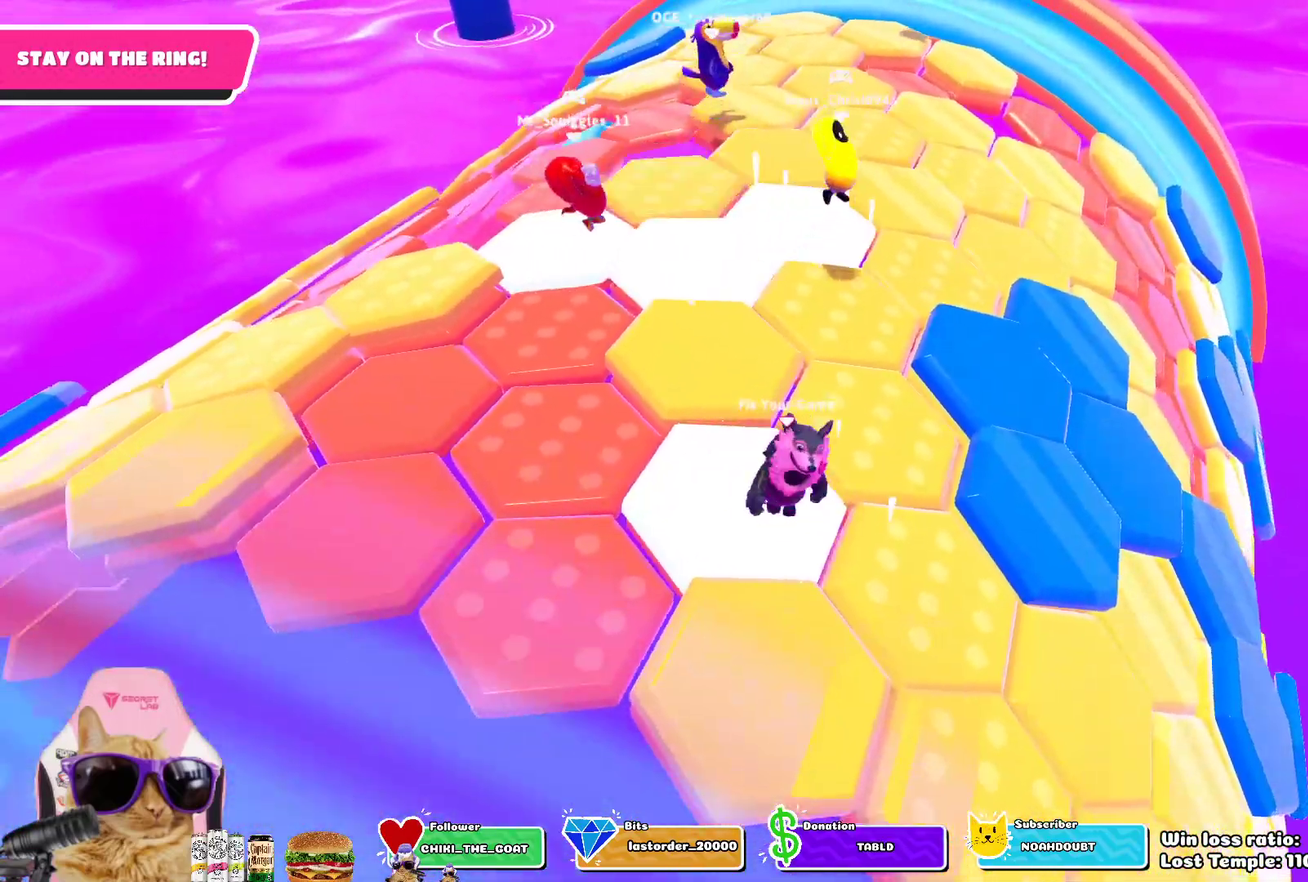
{"dt_ms": 500, "buttons": [], "left_stick": "down-left", "right_stick": "right", "events": [[100, "left_stick", "right"], [183, "CROSS", "up"], [183, "left_stick", "up-right"], [300, "left_stick", "up"], [383, "left_stick", "up-left"], [433, "left_stick", "left"], [433, "right_stick", "right"], [483, "left_stick", "down-left"]]}
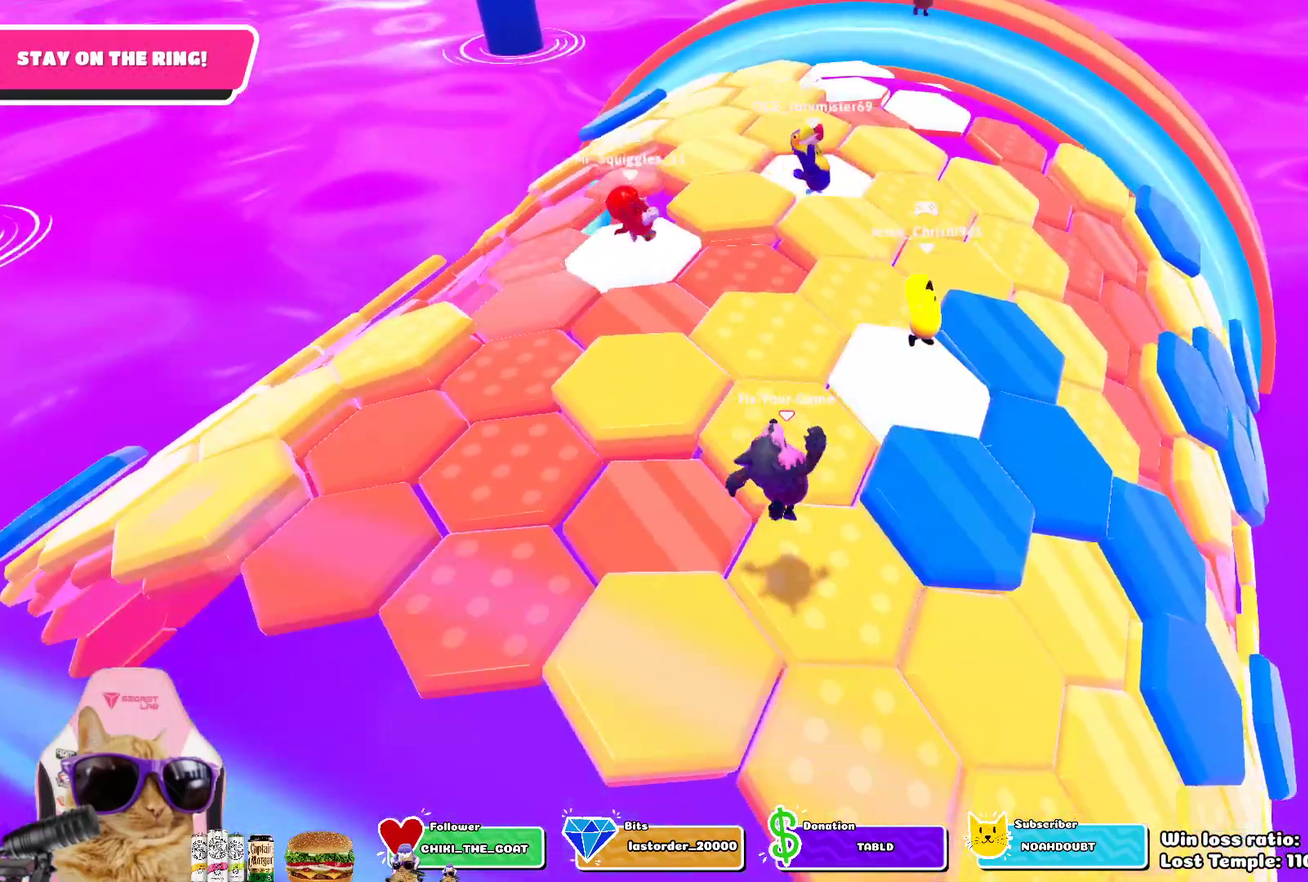
{"dt_ms": 500, "buttons": ["CROSS"], "left_stick": "down-right", "right_stick": "center", "events": [[33, "left_stick", "down"], [100, "left_stick", "down-right"], [133, "right_stick", "center"], [217, "left_stick", "right"], [317, "CROSS", "down"], [500, "left_stick", "down-right"]]}
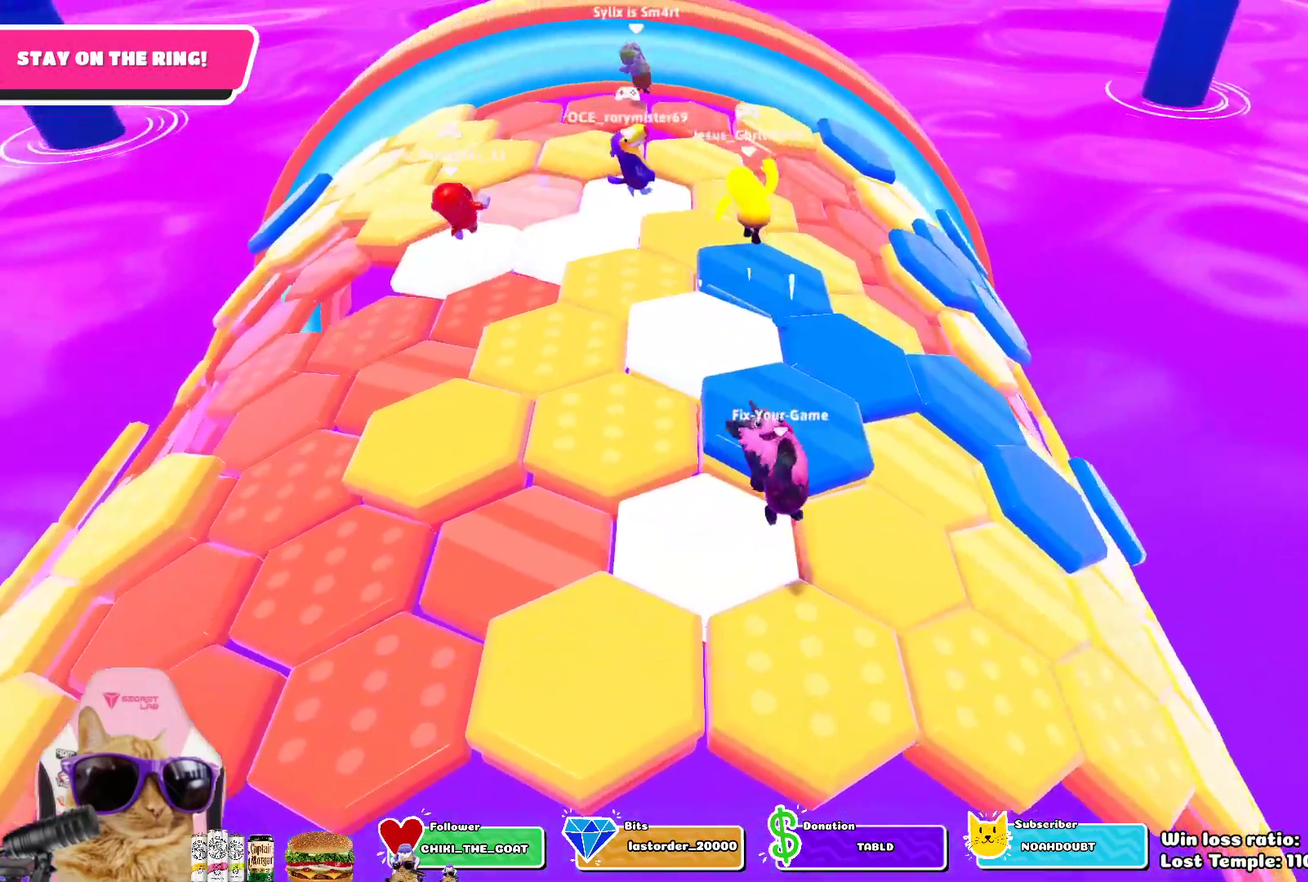
{"dt_ms": 300, "buttons": [], "left_stick": "down-right", "right_stick": "center", "events": [[17, "CROSS", "up"]]}
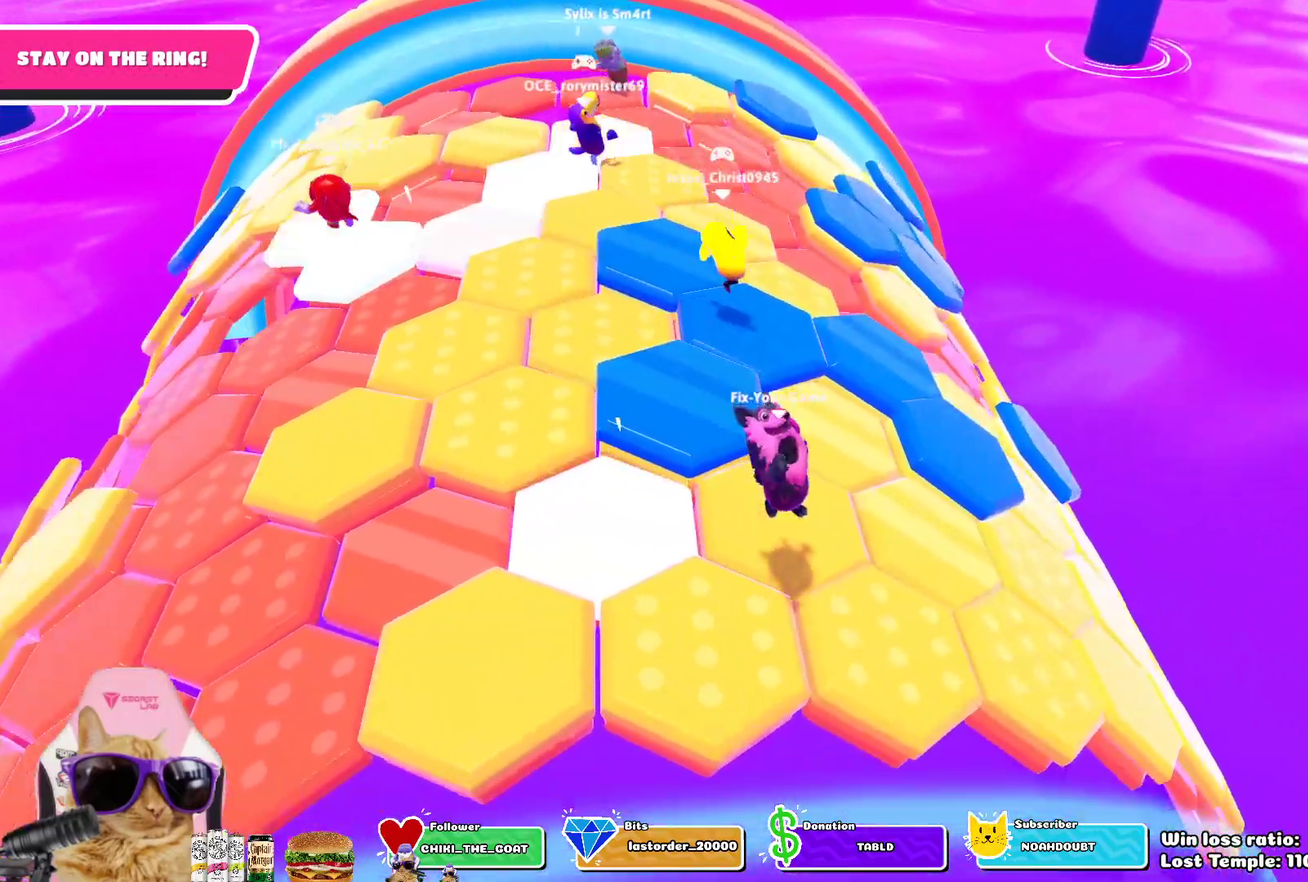
{"dt_ms": 900, "buttons": [], "left_stick": "left", "right_stick": "center", "events": [[17, "left_stick", "center"], [117, "left_stick", "left"], [250, "left_stick", "up"], [300, "left_stick", "up-right"], [383, "CROSS", "down"], [550, "CROSS", "up"], [783, "left_stick", "center"], [850, "left_stick", "left"]]}
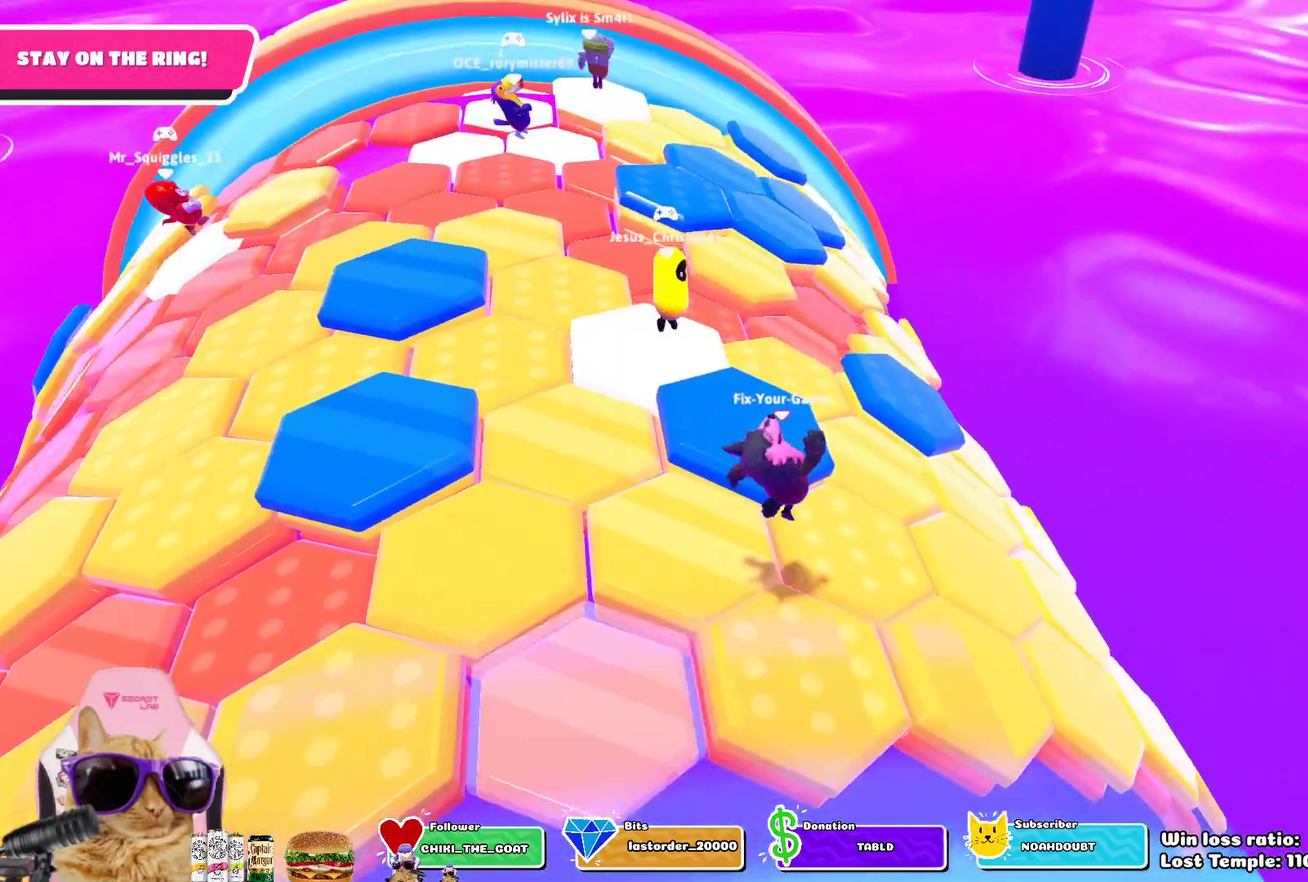
{"dt_ms": 300, "buttons": [], "left_stick": "center", "right_stick": "center", "events": [[133, "left_stick", "center"]]}
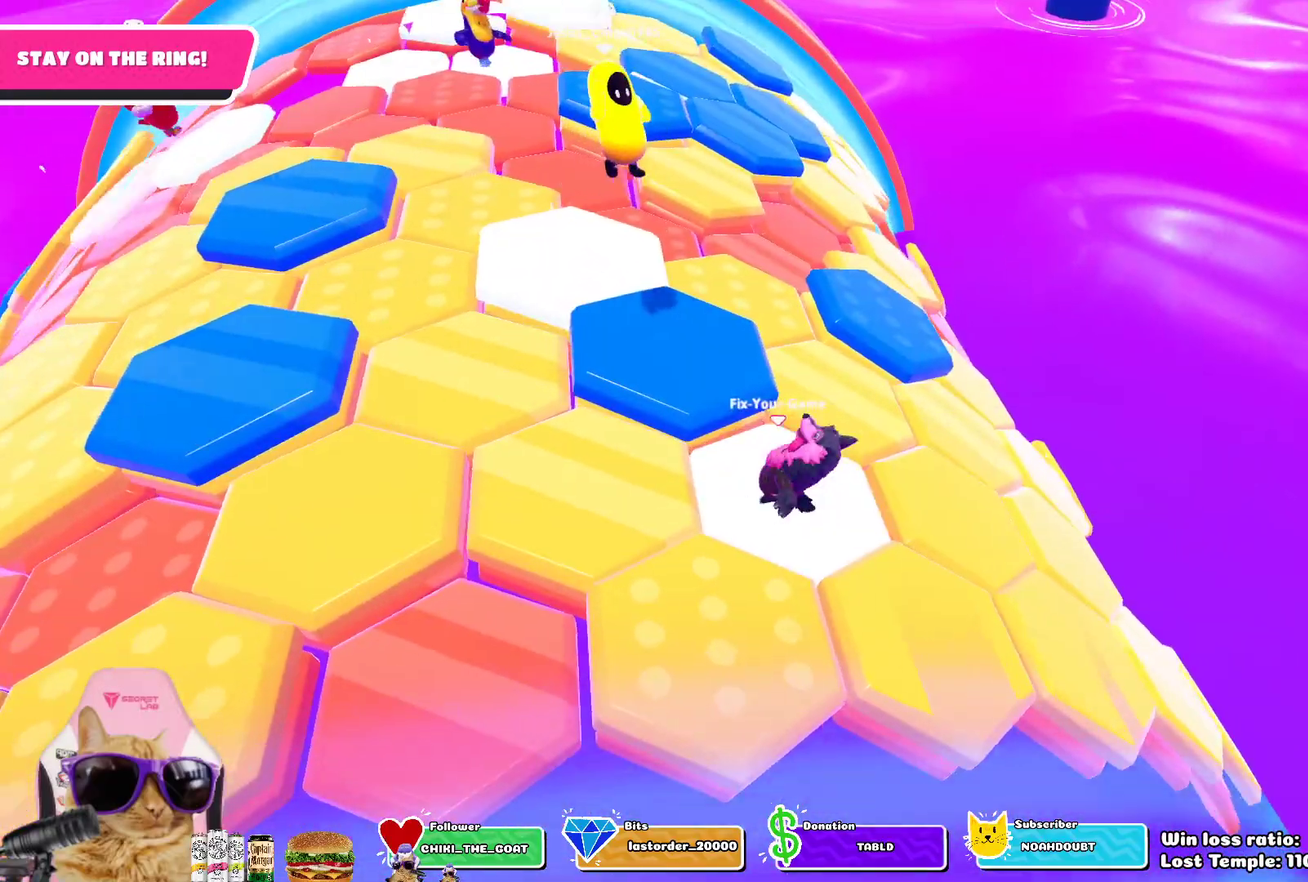
{"dt_ms": 500, "buttons": [], "left_stick": "up-right", "right_stick": "center", "events": [[33, "left_stick", "right"], [167, "CROSS", "down"], [333, "CROSS", "up"], [500, "left_stick", "up-right"]]}
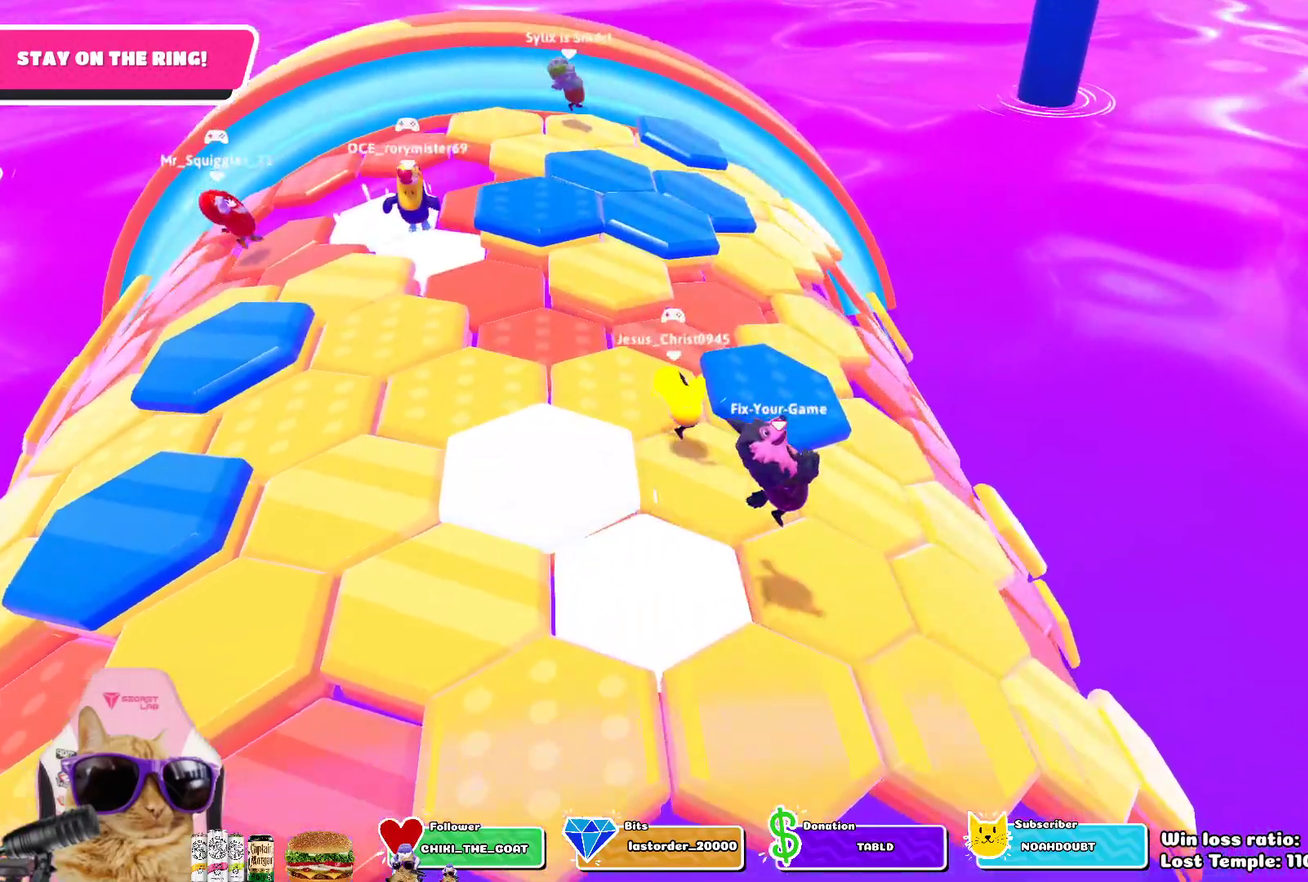
{"dt_ms": 400, "buttons": [], "left_stick": "left", "right_stick": "center", "events": [[183, "left_stick", "center"], [283, "left_stick", "left"]]}
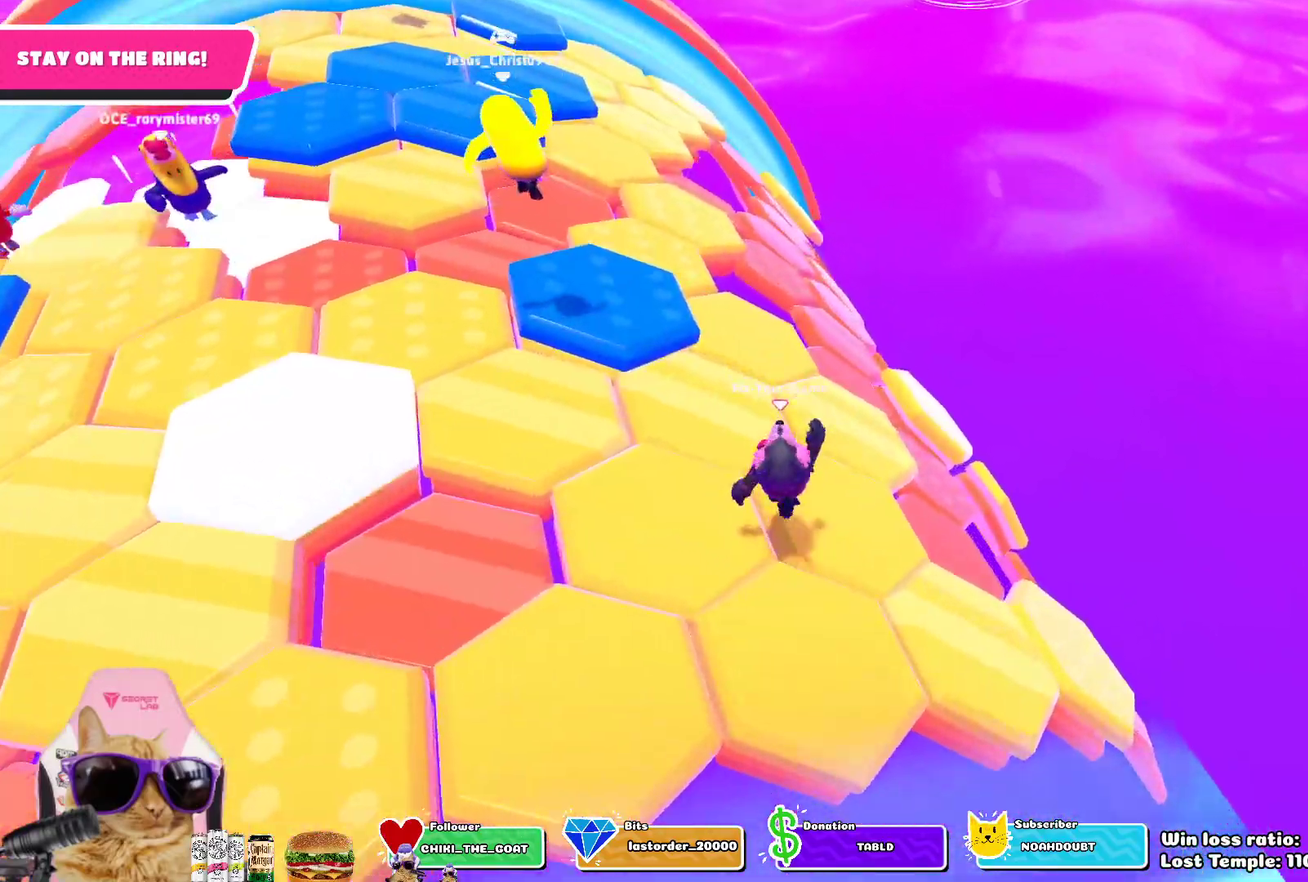
{"dt_ms": 600, "buttons": ["CROSS"], "left_stick": "up", "right_stick": "center", "events": [[217, "left_stick", "center"], [517, "left_stick", "up"], [533, "CROSS", "down"]]}
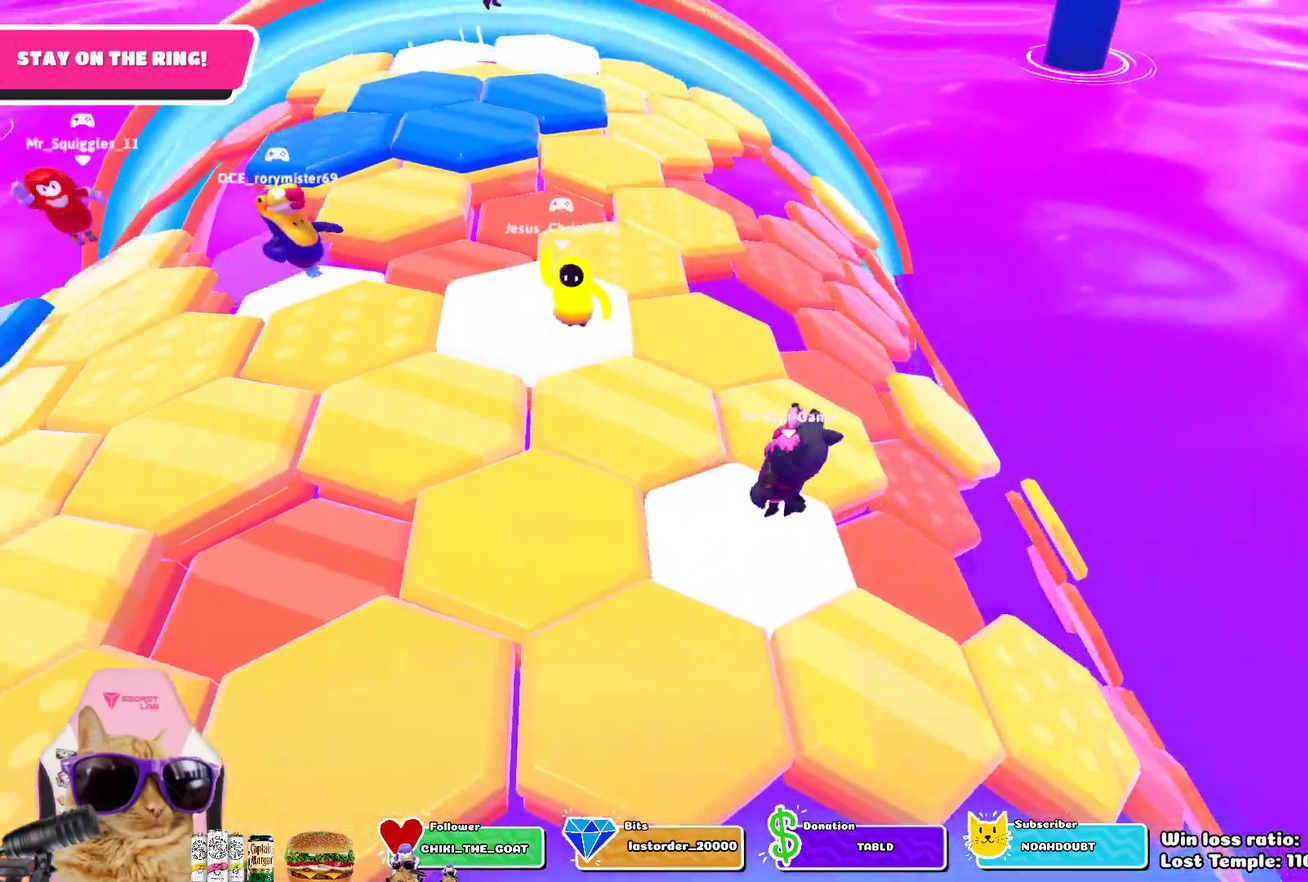
{"dt_ms": 600, "buttons": [], "left_stick": "right", "right_stick": "down-right", "events": [[50, "CROSS", "up"], [183, "left_stick", "center"], [250, "right_stick", "down-right"], [400, "left_stick", "down"], [500, "left_stick", "down-right"], [550, "left_stick", "right"]]}
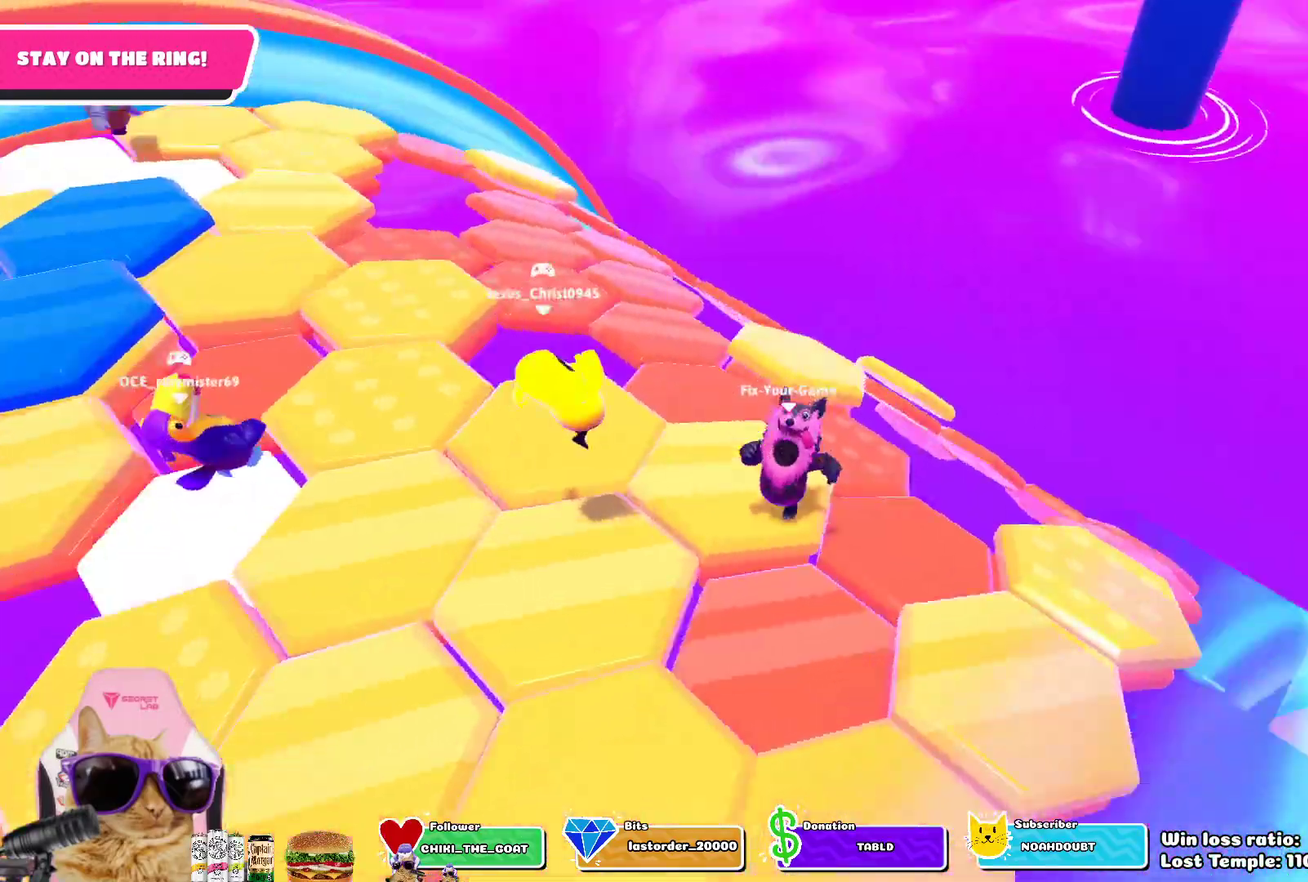
{"dt_ms": 400, "buttons": ["CROSS"], "left_stick": "right", "right_stick": "center", "events": [[50, "right_stick", "center"], [300, "CROSS", "down"]]}
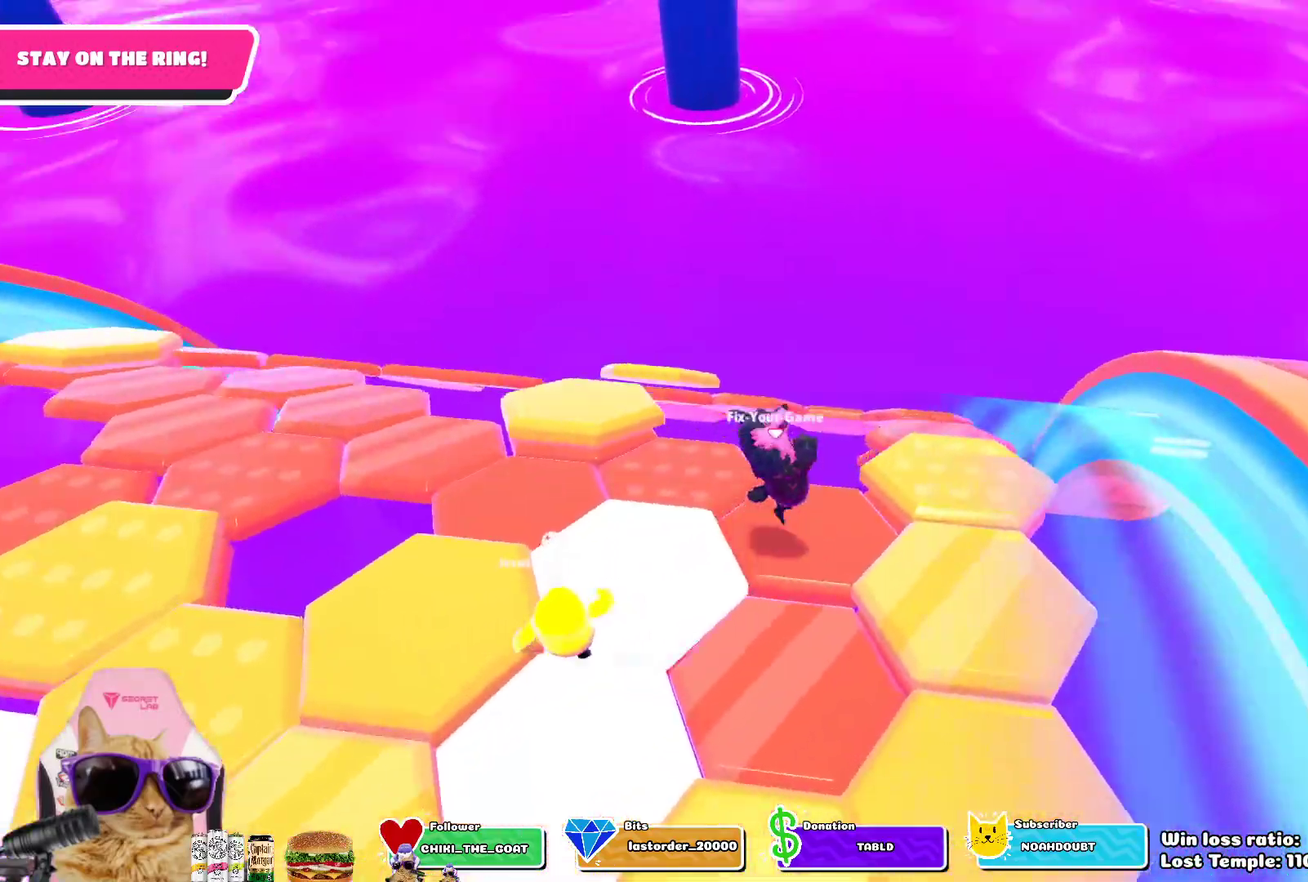
{"dt_ms": 300, "buttons": [], "left_stick": "center", "right_stick": "down-left"}
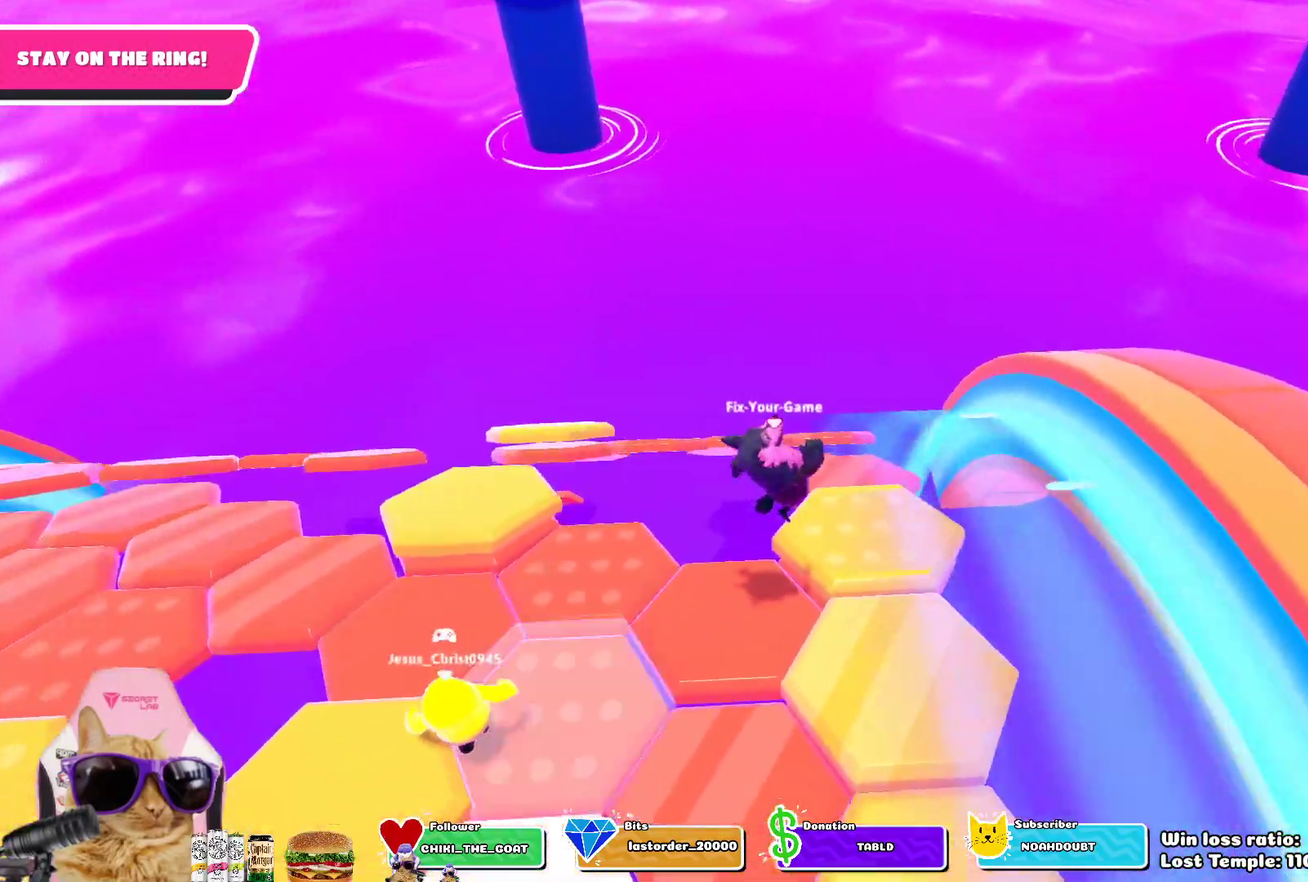
{"dt_ms": 700, "buttons": ["CROSS"], "left_stick": "right", "right_stick": "center"}
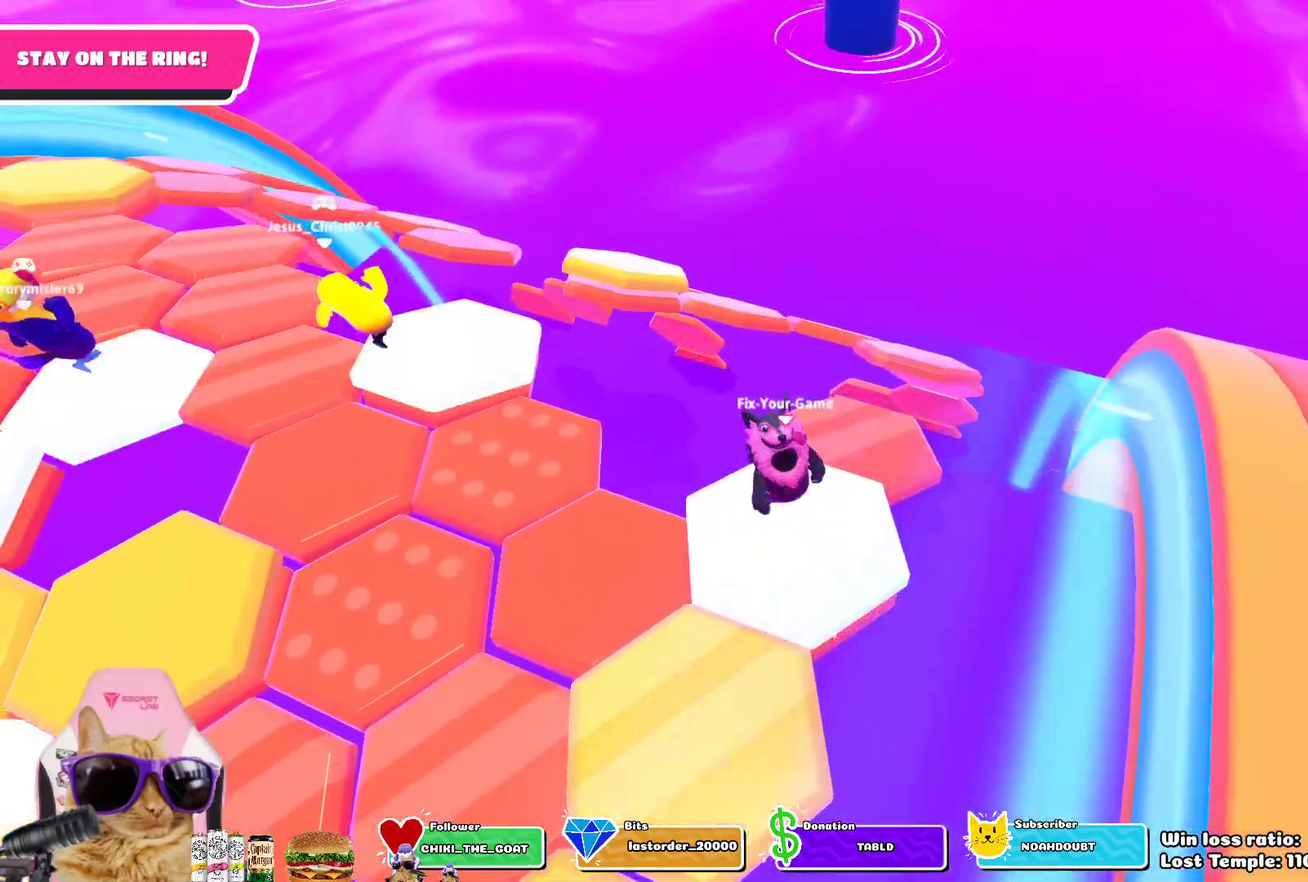
{"dt_ms": 700, "buttons": [], "left_stick": "up", "right_stick": "center", "events": [[100, "left_stick", "up-right"], [150, "CROSS", "up"], [183, "left_stick", "up"], [250, "left_stick", "up-left"], [533, "right_stick", "up-right"], [683, "left_stick", "up"], [683, "right_stick", "center"]]}
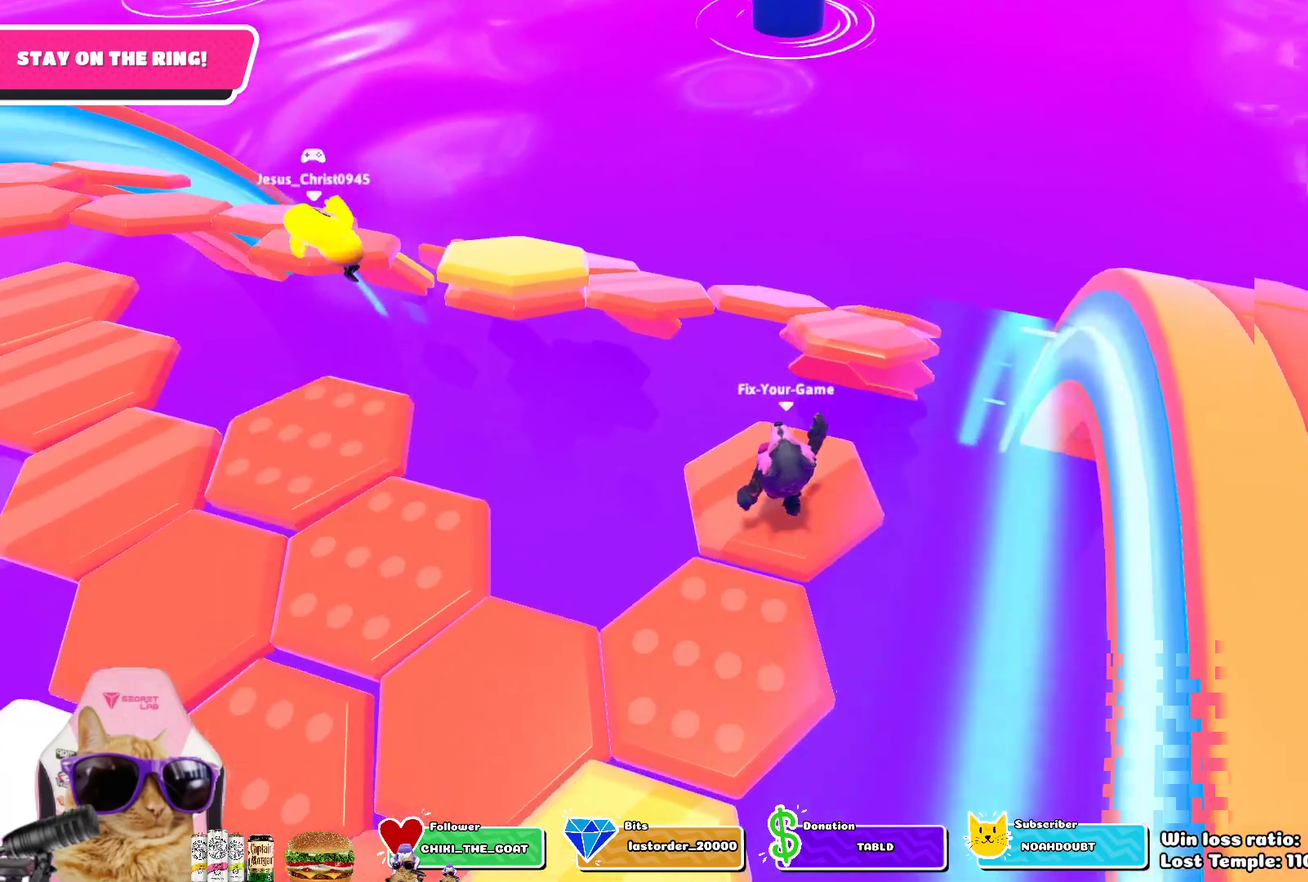
{"dt_ms": 300, "buttons": ["CROSS"], "left_stick": "up", "right_stick": "center", "events": [[233, "CROSS", "down"]]}
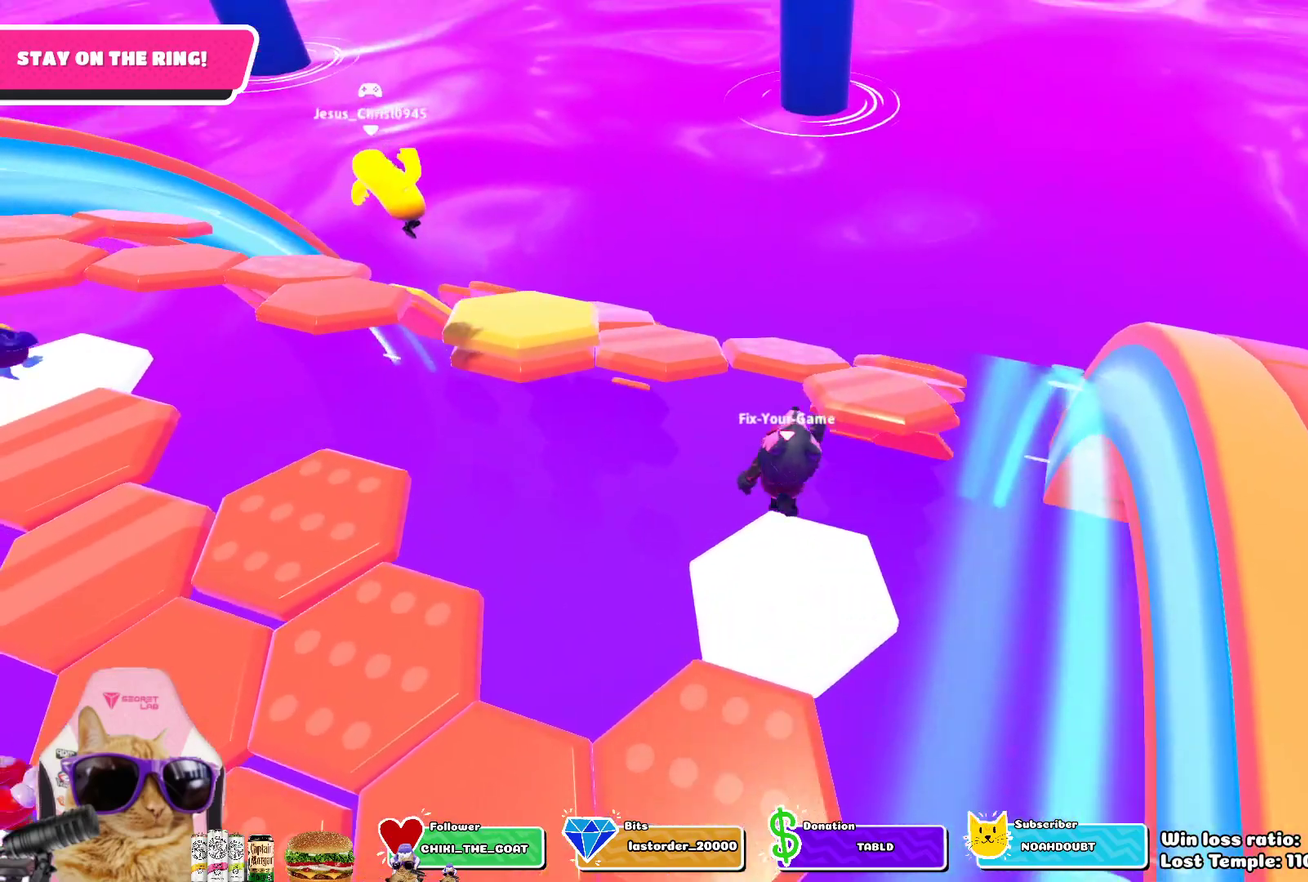
{"dt_ms": 400, "buttons": [], "left_stick": "up", "right_stick": "center", "events": [[50, "CROSS", "up"], [150, "SQUARE", "down"], [283, "SQUARE", "up"]]}
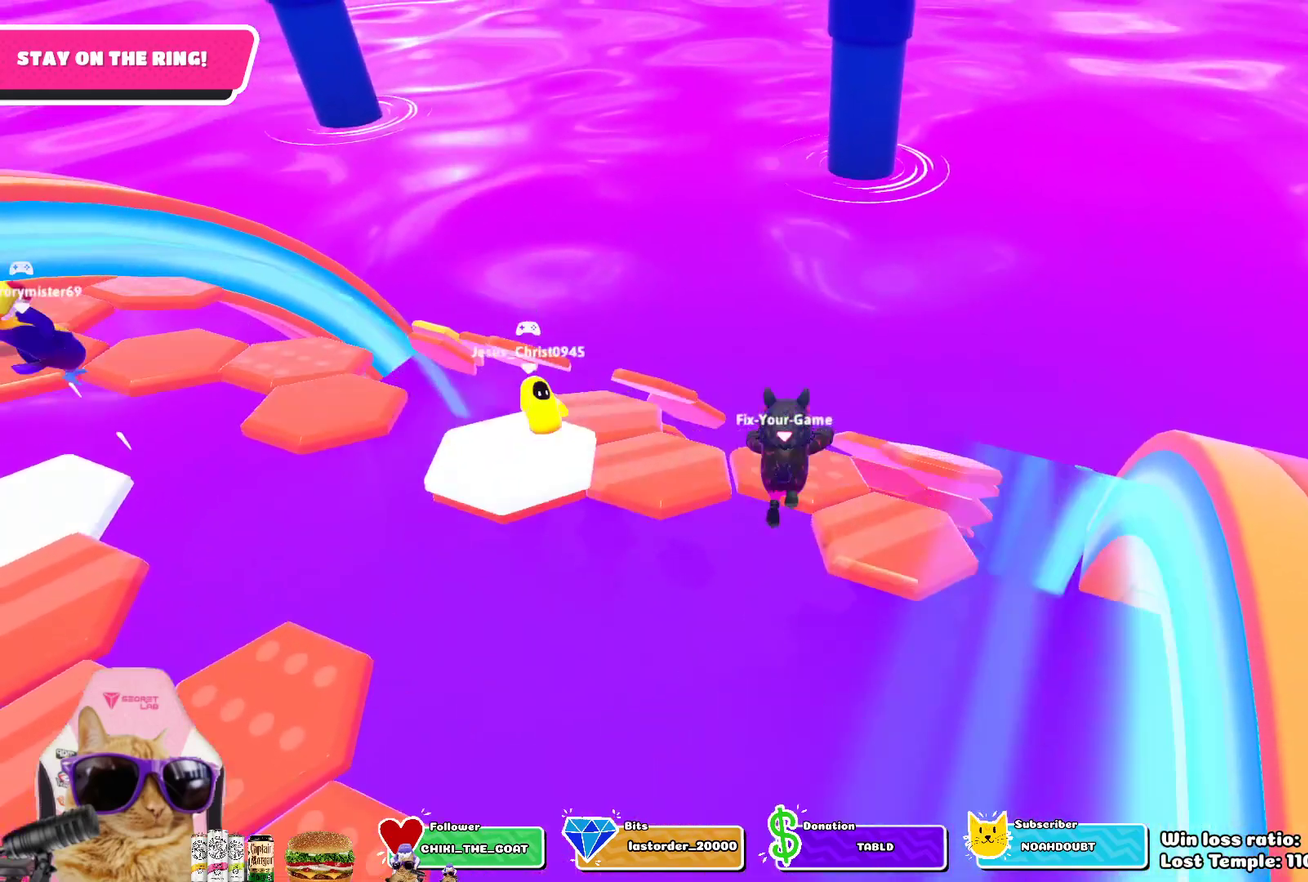
{"dt_ms": 700, "buttons": [], "left_stick": "up-right", "right_stick": "center", "events": [[117, "left_stick", "up-right"], [317, "right_stick", "down-right"], [483, "right_stick", "center"], [500, "left_stick", "up"], [700, "left_stick", "up-right"]]}
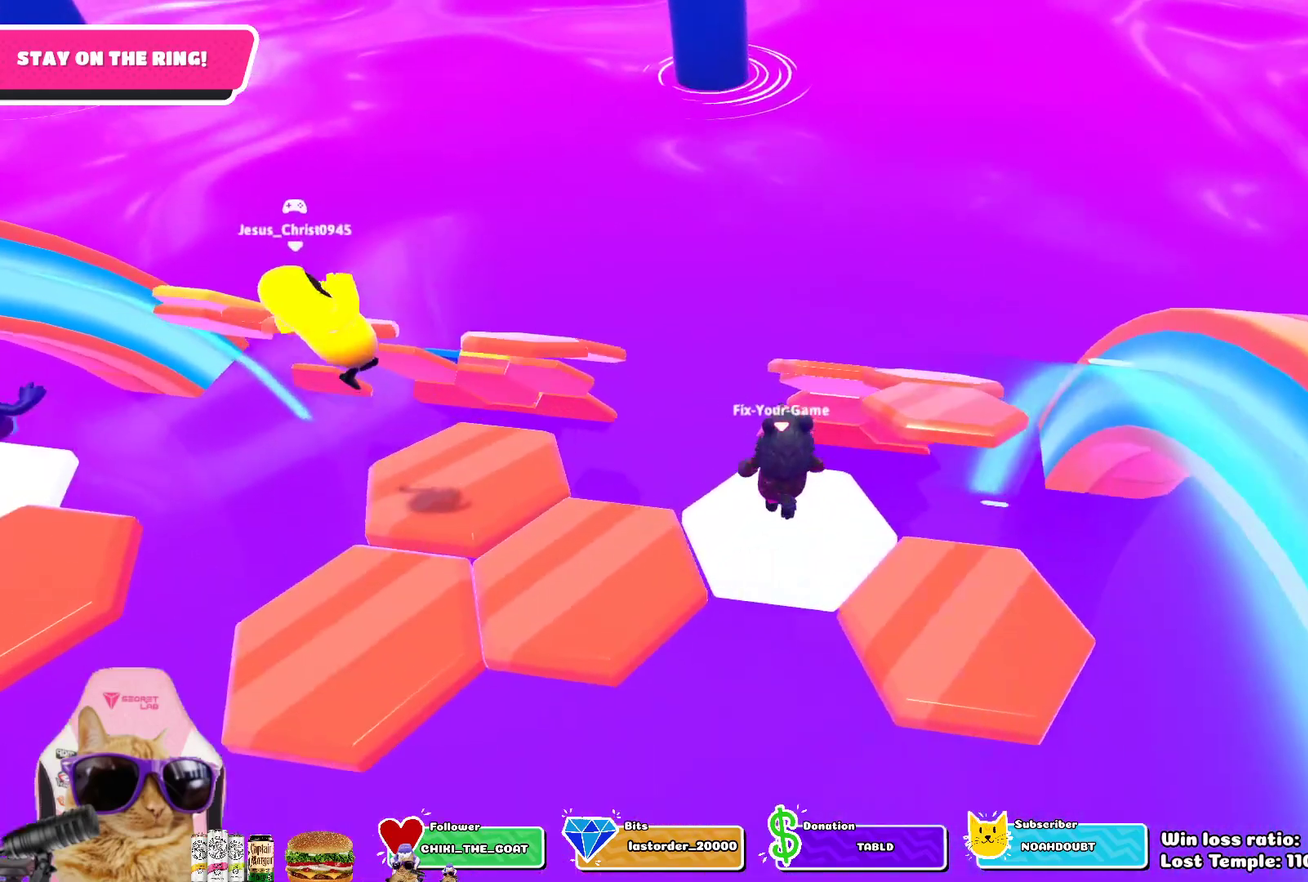
{"dt_ms": 400, "buttons": [], "left_stick": "center", "right_stick": "center", "events": [[183, "left_stick", "up"], [233, "CROSS", "down"], [333, "left_stick", "center"], [350, "CROSS", "up"]]}